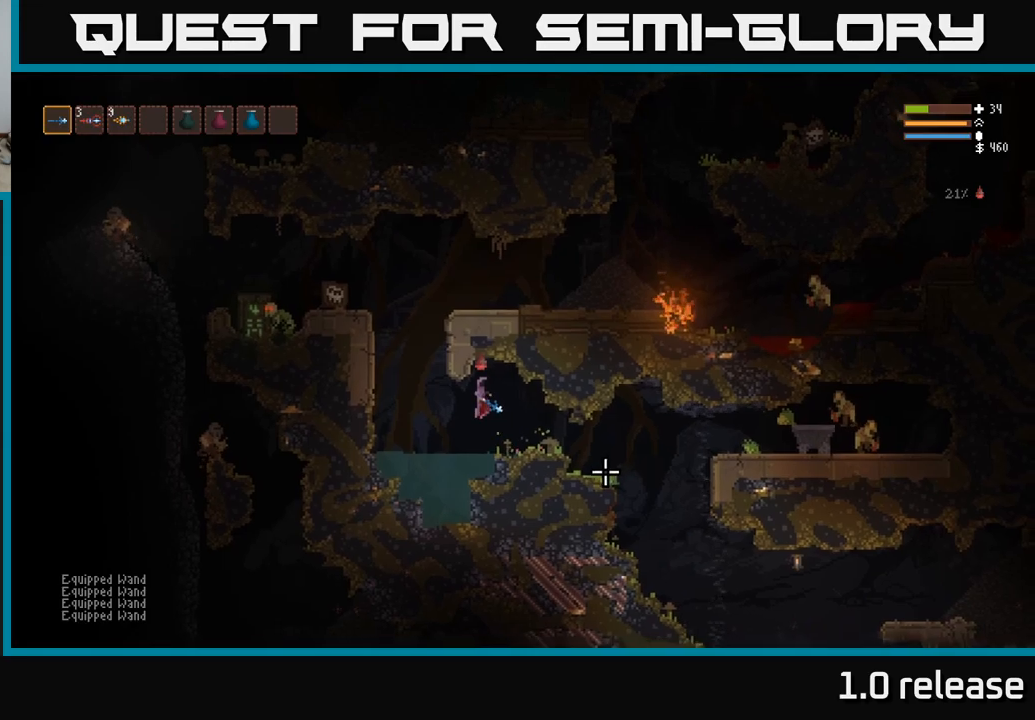
Gameplay with a controller (Xbox layout); each line is a JSON object with the inputs held at the frame after it. "events" lists button and stick changes between this image and that frame as [ms after this image, input, new state], when the widget could be followed in between. Not read: R3.
{"buttons": [], "left_stick": "center", "right_stick": "down-right", "events": [[33, "R2", "down"], [150, "L2", "down"], [150, "R2", "up"], [150, "left_stick", "center"], [333, "L2", "up"]]}
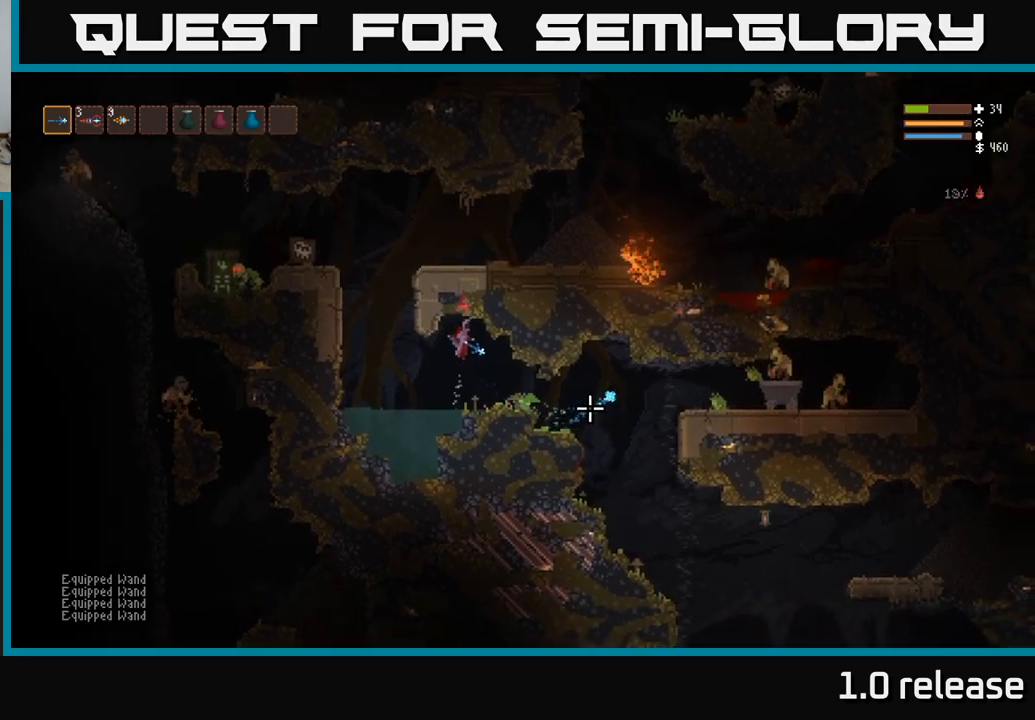
{"buttons": [], "left_stick": "center", "right_stick": "down-right", "events": [[200, "L2", "down"], [200, "R2", "down"], [333, "L2", "up"], [333, "R2", "up"]]}
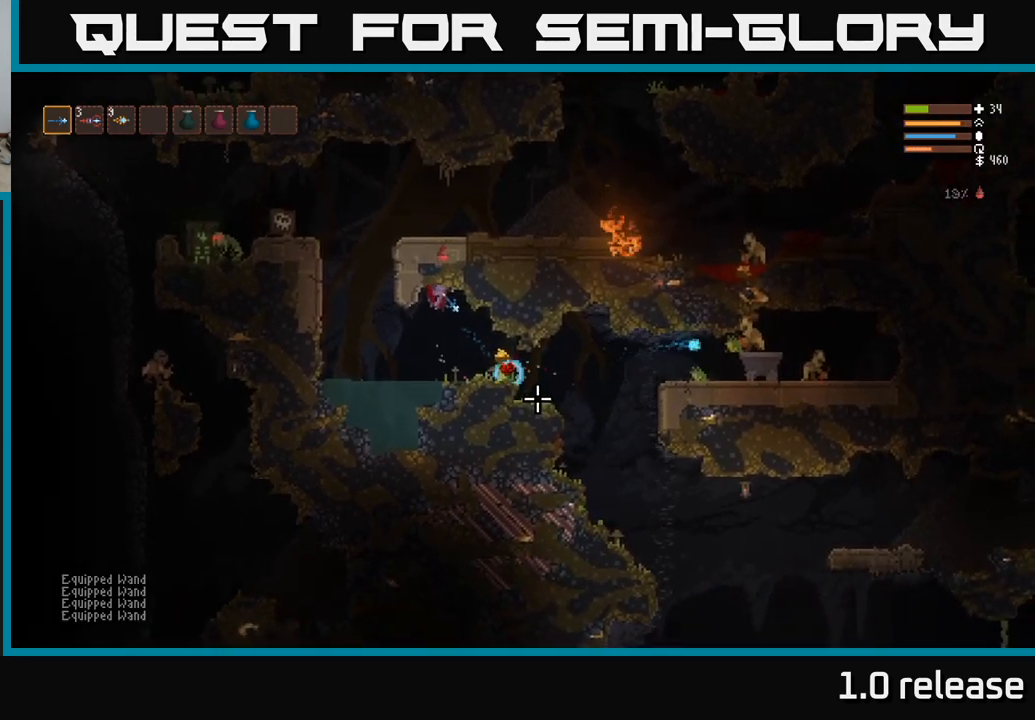
{"buttons": [], "left_stick": "right", "right_stick": "right", "events": [[83, "left_stick", "right"], [367, "right_stick", "right"]]}
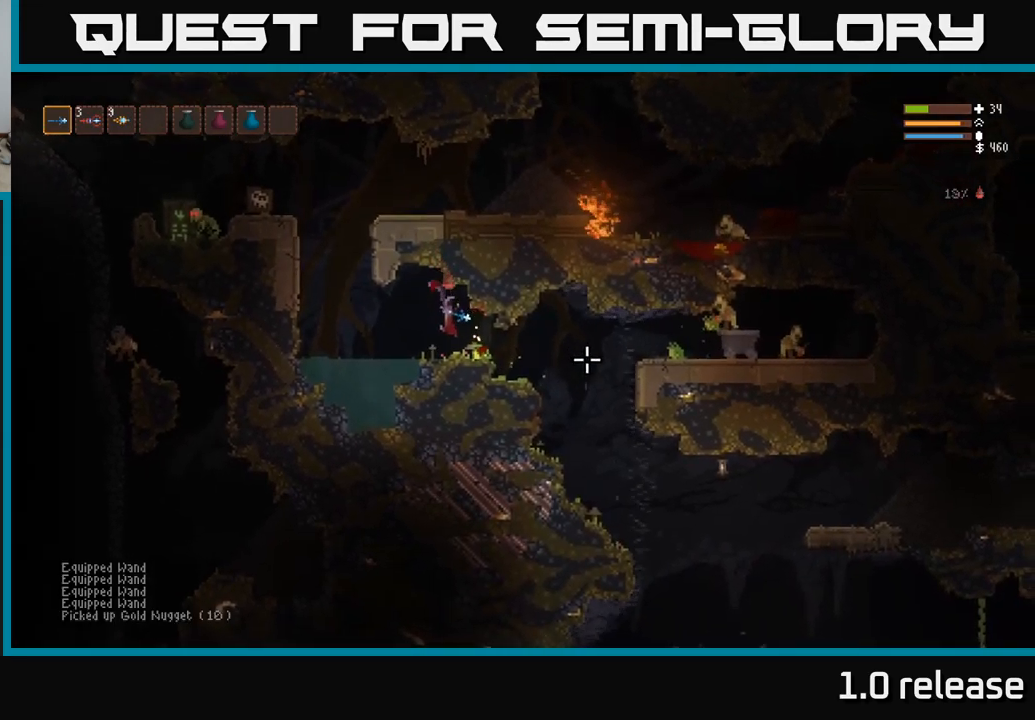
{"buttons": [], "left_stick": "down", "right_stick": "right", "events": [[267, "R2", "down"], [333, "left_stick", "left"], [400, "R2", "up"], [483, "left_stick", "down"]]}
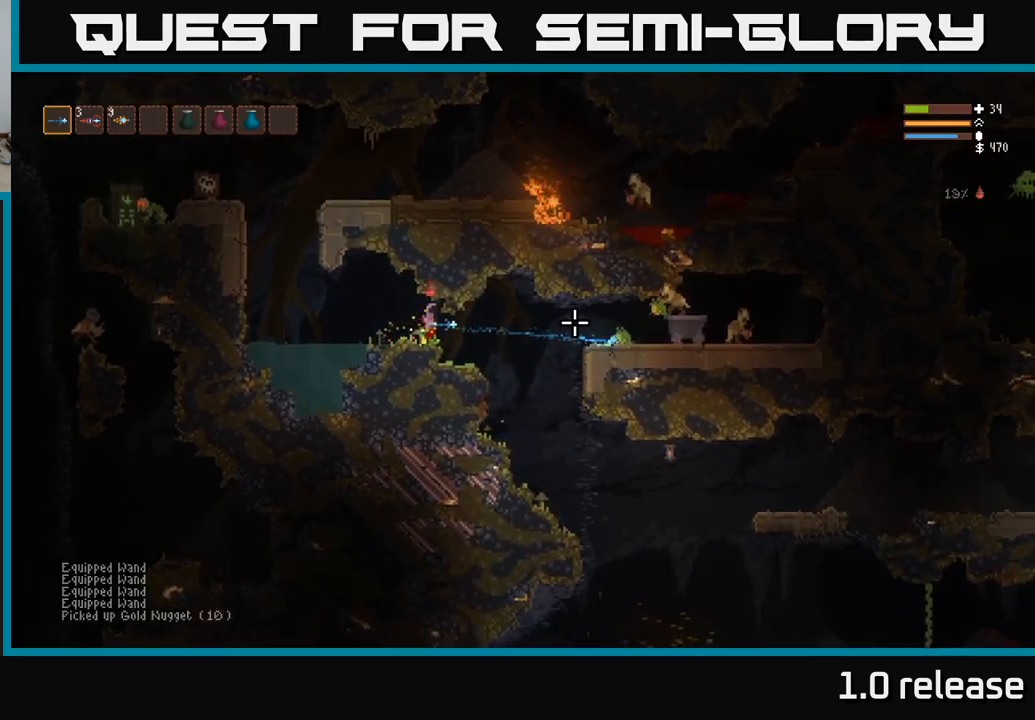
{"buttons": ["R2"], "left_stick": "center", "right_stick": "right", "events": [[50, "left_stick", "center"], [317, "left_stick", "right"], [400, "R2", "down"], [467, "left_stick", "center"]]}
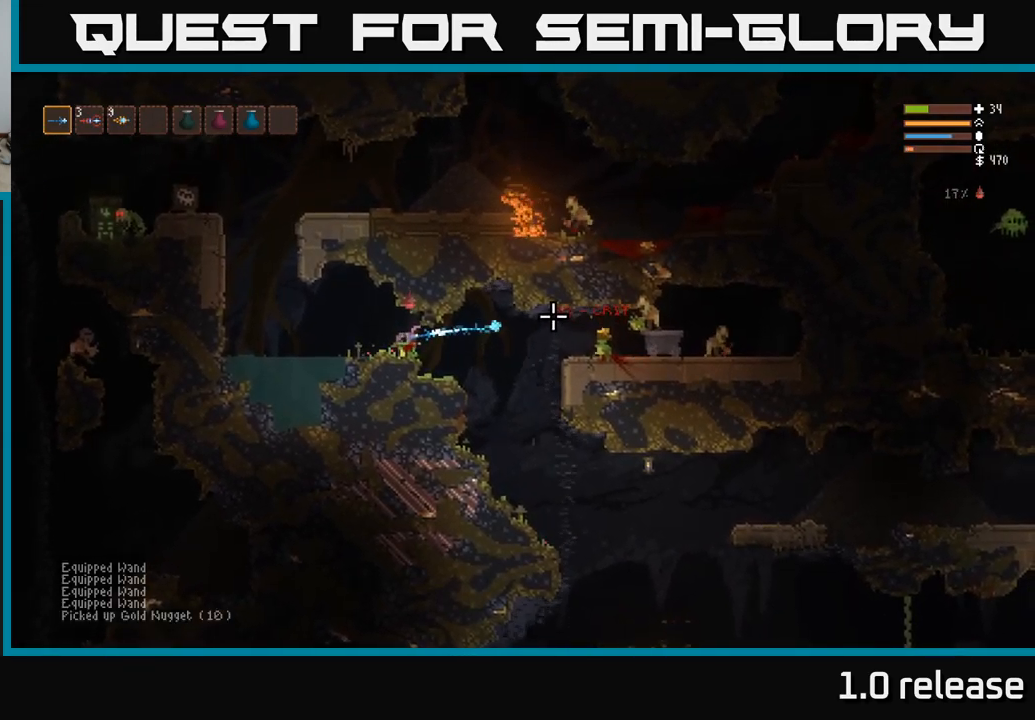
{"buttons": ["R2"], "left_stick": "center", "right_stick": "right", "events": [[17, "R2", "up"], [317, "left_stick", "right"], [500, "R2", "down"], [500, "left_stick", "center"]]}
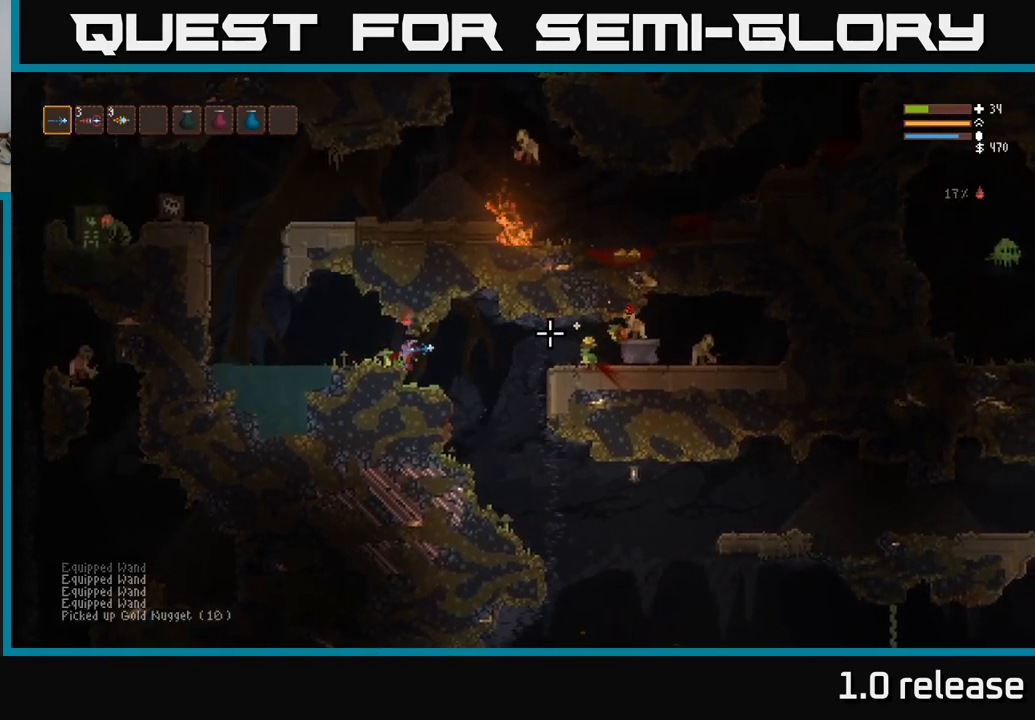
{"buttons": [], "left_stick": "right", "right_stick": "right", "events": [[150, "R2", "up"], [367, "left_stick", "right"]]}
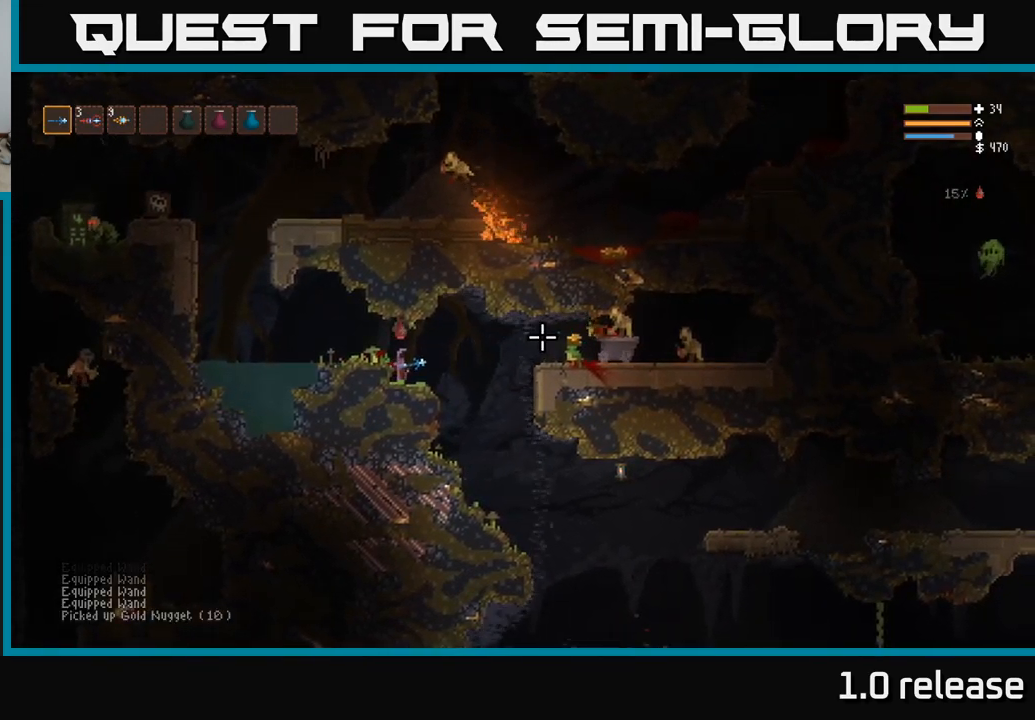
{"buttons": [], "left_stick": "right", "right_stick": "right", "events": [[17, "L2", "down"], [167, "L2", "up"], [250, "R2", "down"], [367, "R2", "up"]]}
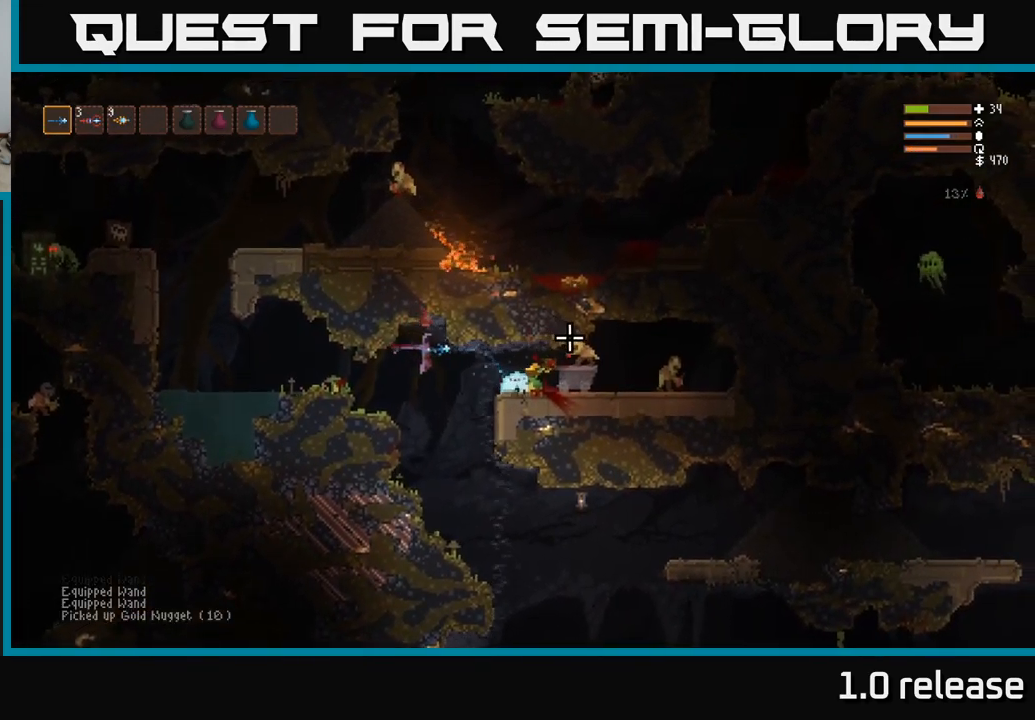
{"buttons": [], "left_stick": "right", "right_stick": "right", "events": [[167, "L2", "down"], [283, "L2", "up"]]}
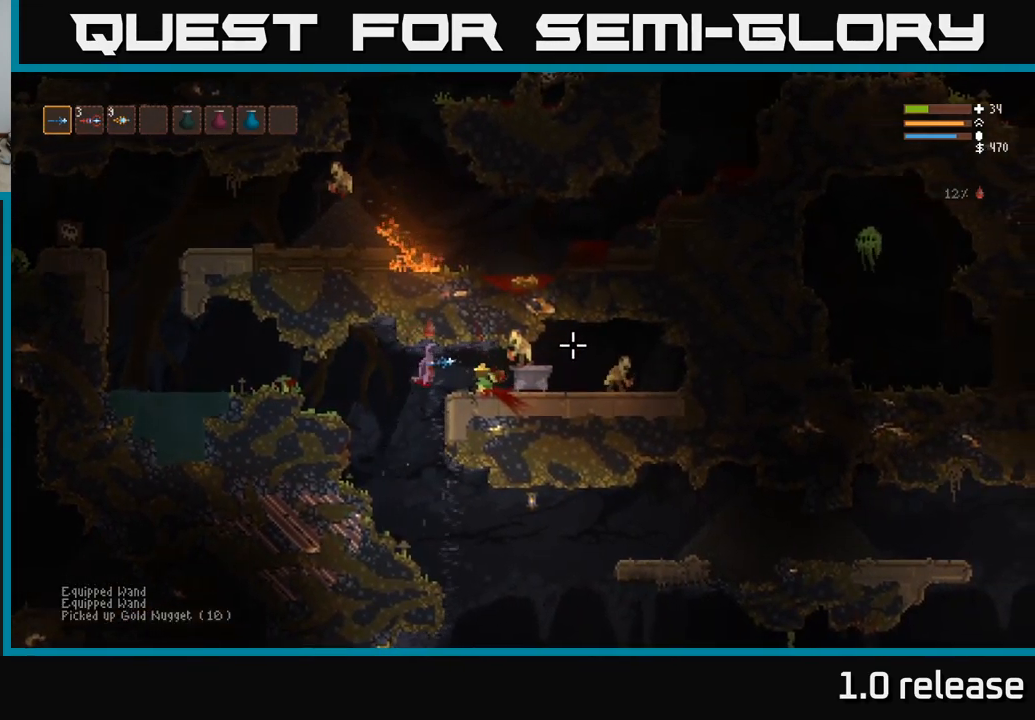
{"buttons": ["R2"], "left_stick": "left", "right_stick": "up-right", "events": [[433, "right_stick", "up-right"], [467, "left_stick", "left"], [483, "R2", "down"]]}
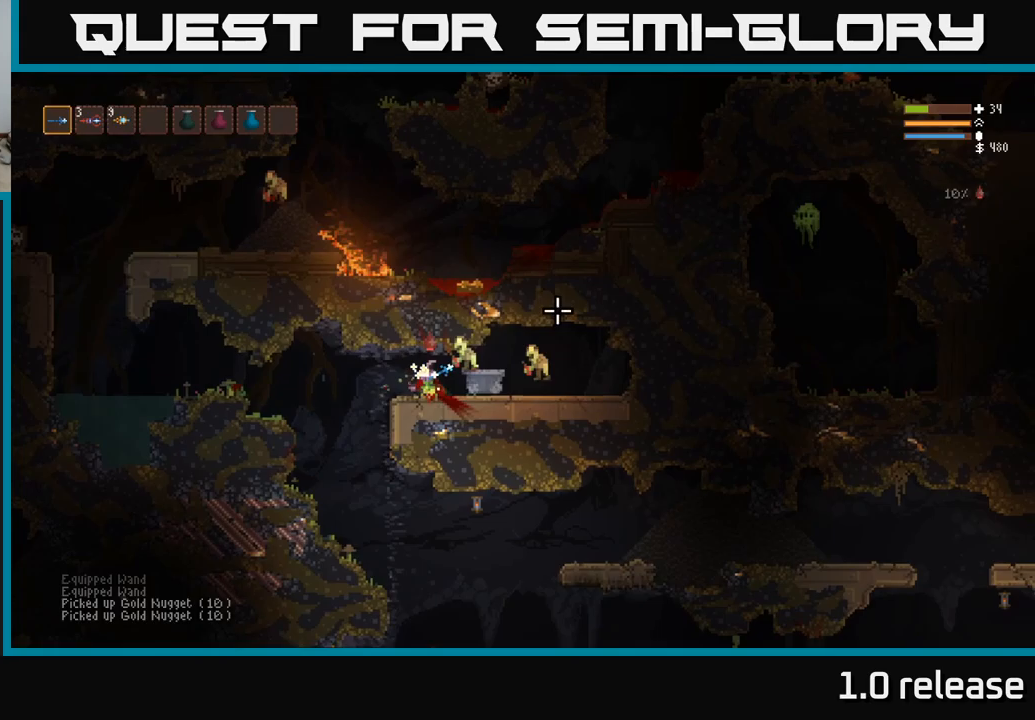
{"buttons": [], "left_stick": "left", "right_stick": "right", "events": [[33, "L2", "down"], [117, "R2", "up"], [150, "right_stick", "right"], [167, "L2", "up"]]}
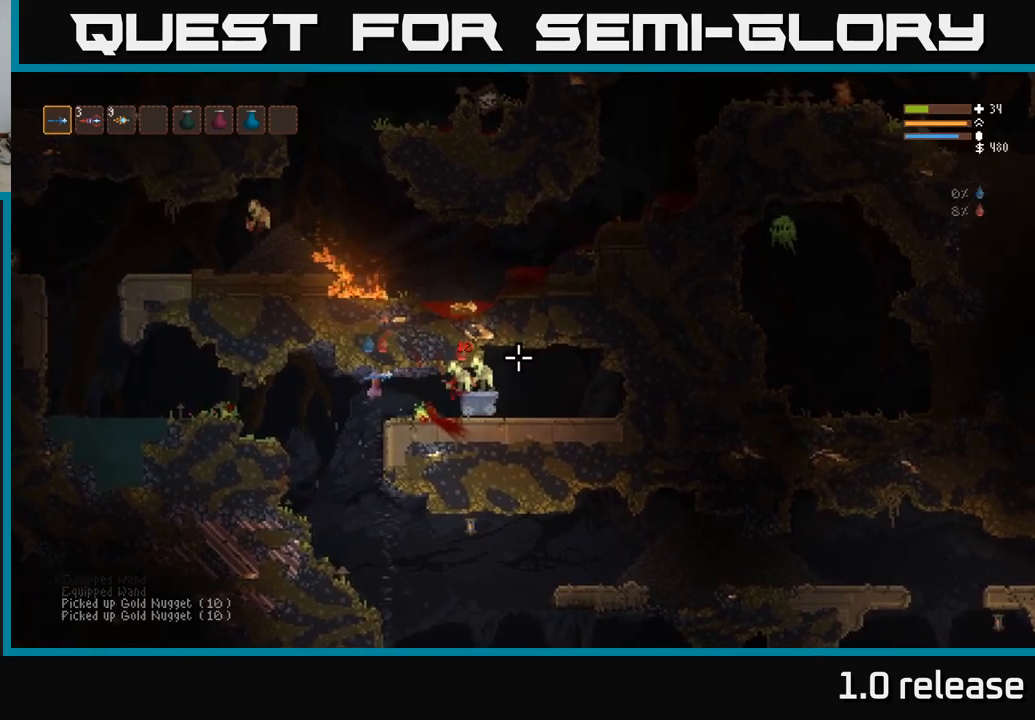
{"buttons": [], "left_stick": "right", "right_stick": "right", "events": [[150, "R2", "down"], [217, "L2", "down"], [283, "R2", "up"], [383, "L2", "up"], [400, "left_stick", "center"], [467, "left_stick", "right"]]}
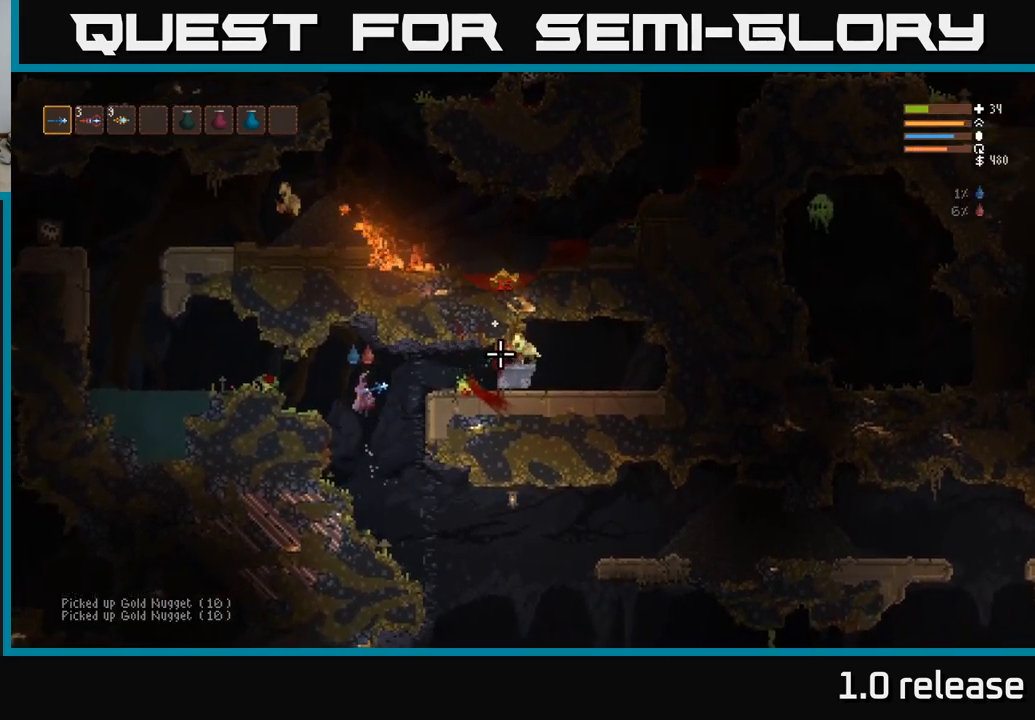
{"buttons": [], "left_stick": "right", "right_stick": "right", "events": [[183, "L2", "down"], [300, "R2", "down"], [317, "L2", "up"], [417, "R2", "up"]]}
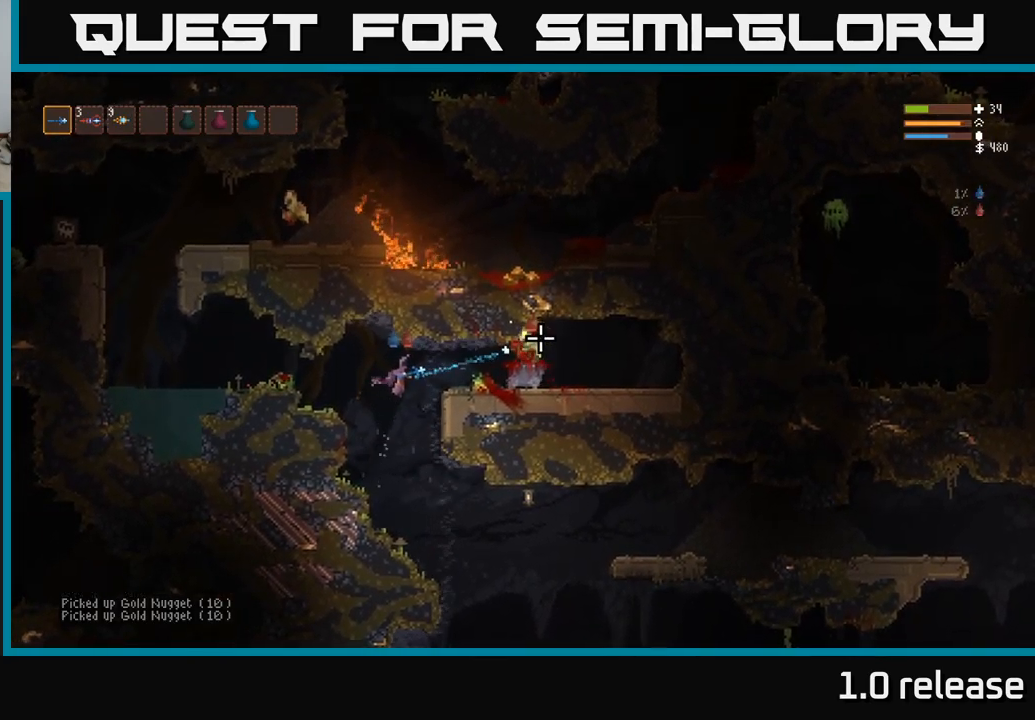
{"buttons": [], "left_stick": "center", "right_stick": "right", "events": [[167, "L2", "down"], [300, "R2", "down"], [317, "L2", "up"], [417, "left_stick", "center"], [433, "R2", "up"]]}
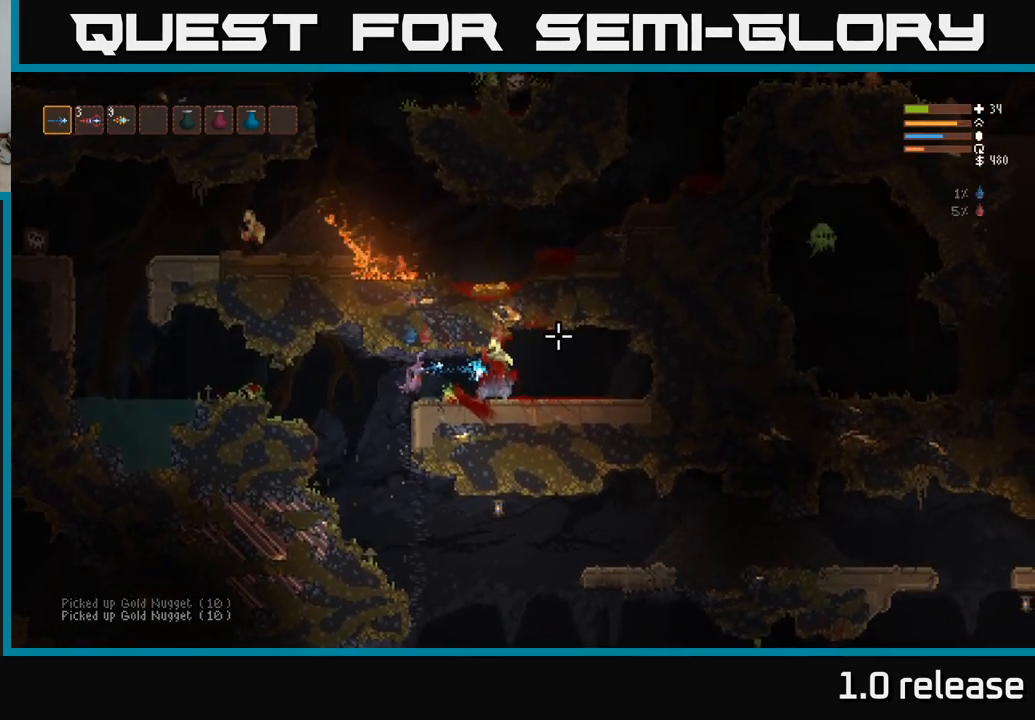
{"buttons": [], "left_stick": "center", "right_stick": "right", "events": [[183, "left_stick", "right"], [283, "R2", "down"], [317, "left_stick", "center"], [417, "R2", "up"]]}
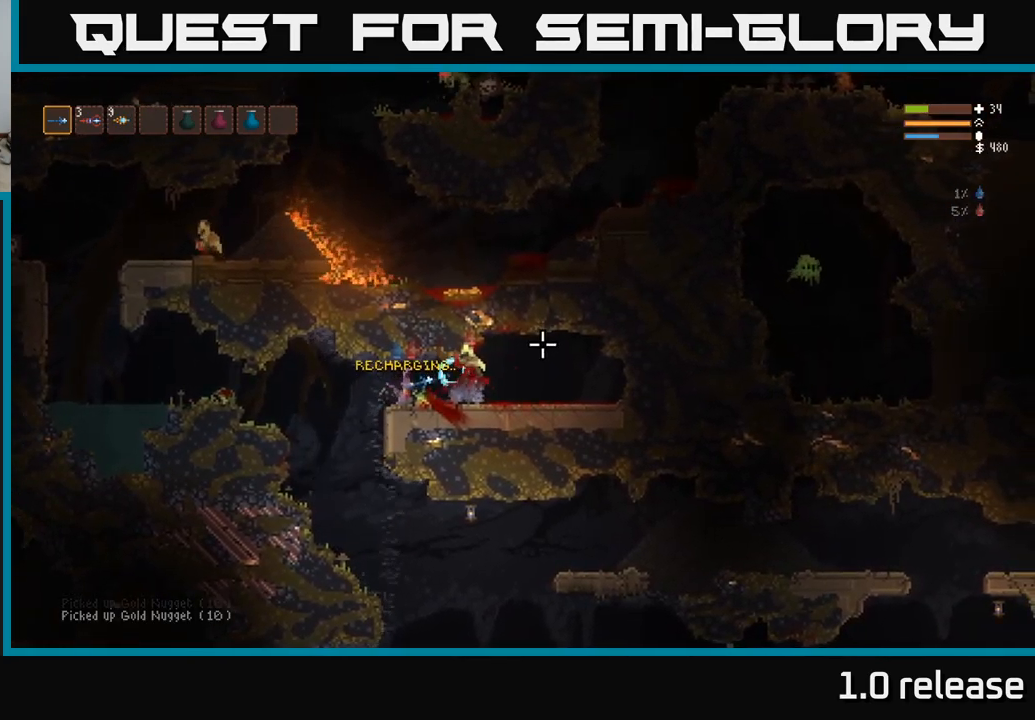
{"buttons": ["R2"], "left_stick": "right", "right_stick": "right", "events": [[267, "R2", "down"], [333, "left_stick", "right"]]}
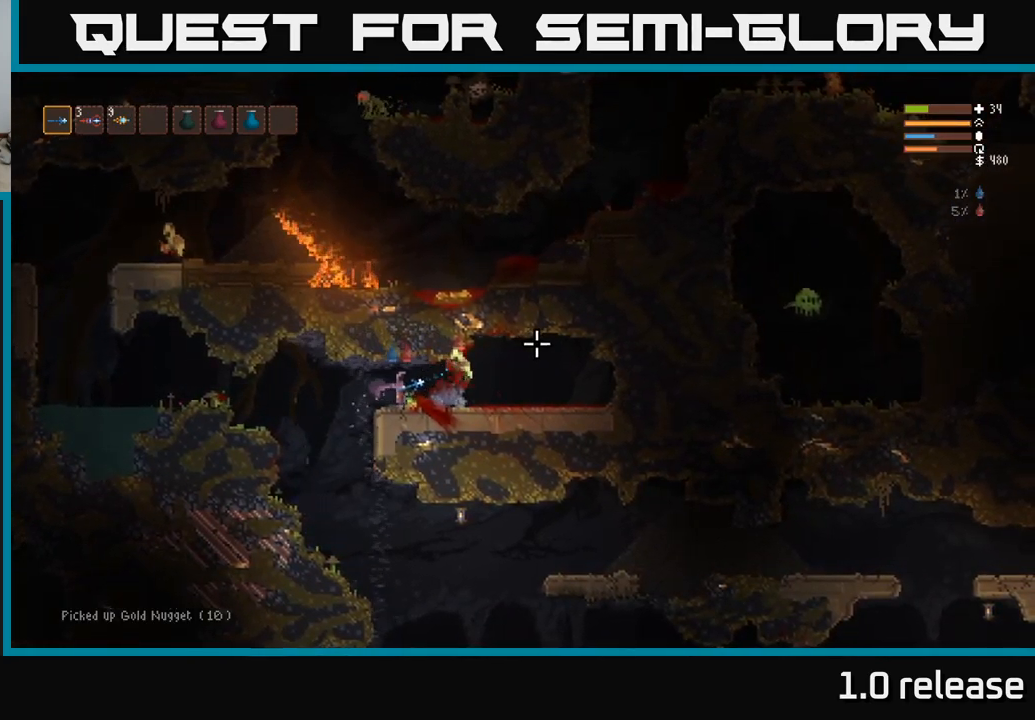
{"buttons": [], "left_stick": "center", "right_stick": "right", "events": [[17, "R2", "up"], [150, "L2", "down"], [250, "L3", "down"], [267, "L2", "up"], [433, "L3", "up"], [433, "left_stick", "center"]]}
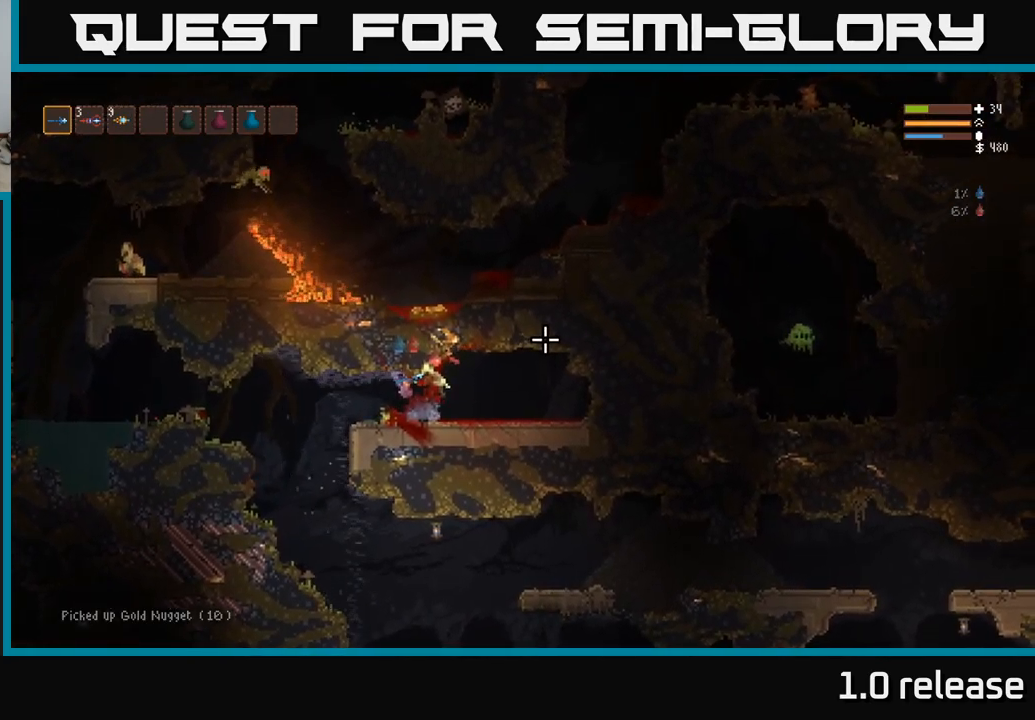
{"buttons": ["R2"], "left_stick": "left", "right_stick": "right", "events": [[67, "left_stick", "left"], [250, "left_stick", "center"], [317, "left_stick", "right"], [417, "R2", "down"], [417, "left_stick", "left"]]}
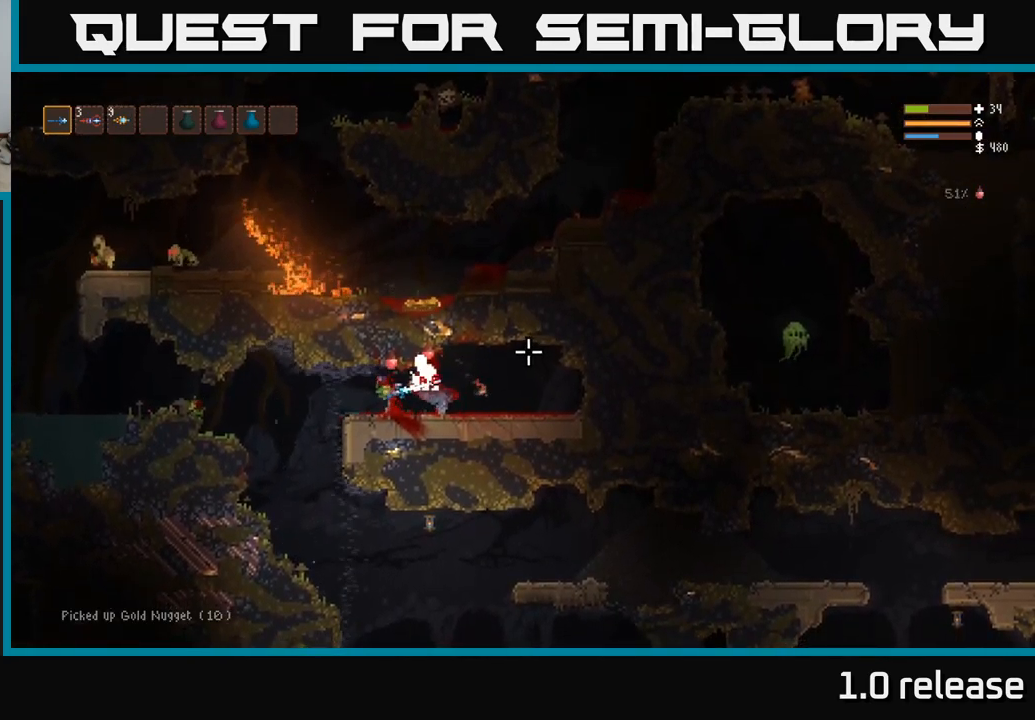
{"buttons": [], "left_stick": "right", "right_stick": "right", "events": [[50, "R2", "up"], [233, "left_stick", "center"], [383, "R2", "down"], [417, "left_stick", "right"], [500, "R2", "up"]]}
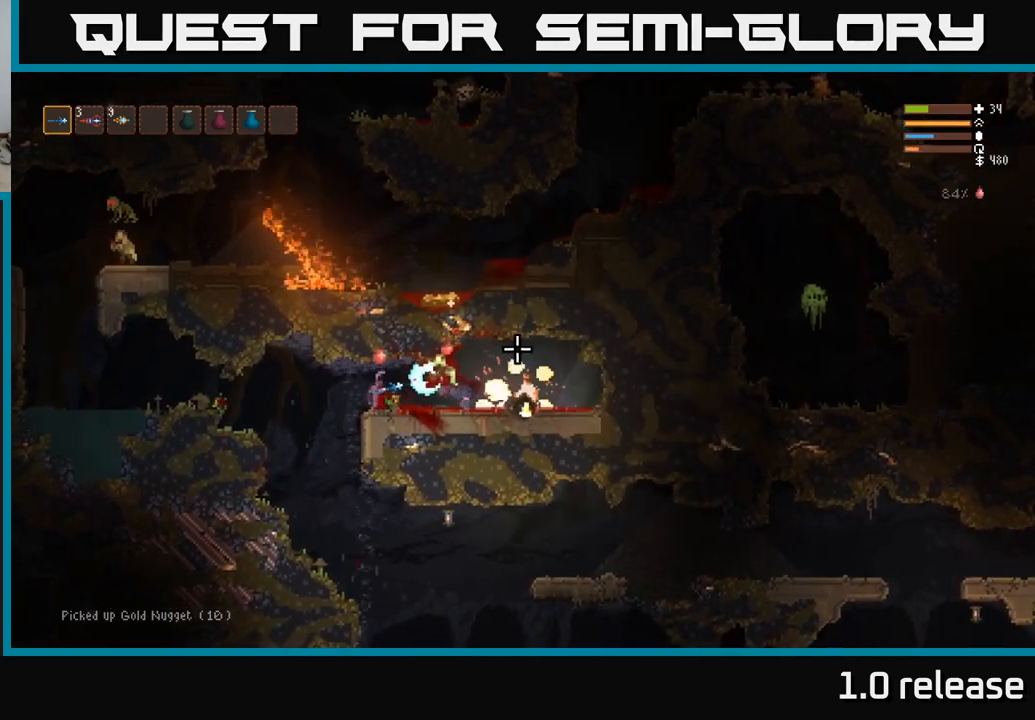
{"buttons": [], "left_stick": "left", "right_stick": "right", "events": [[83, "left_stick", "center"], [217, "left_stick", "right"], [317, "R2", "down"], [417, "left_stick", "center"], [450, "R2", "up"], [467, "left_stick", "left"]]}
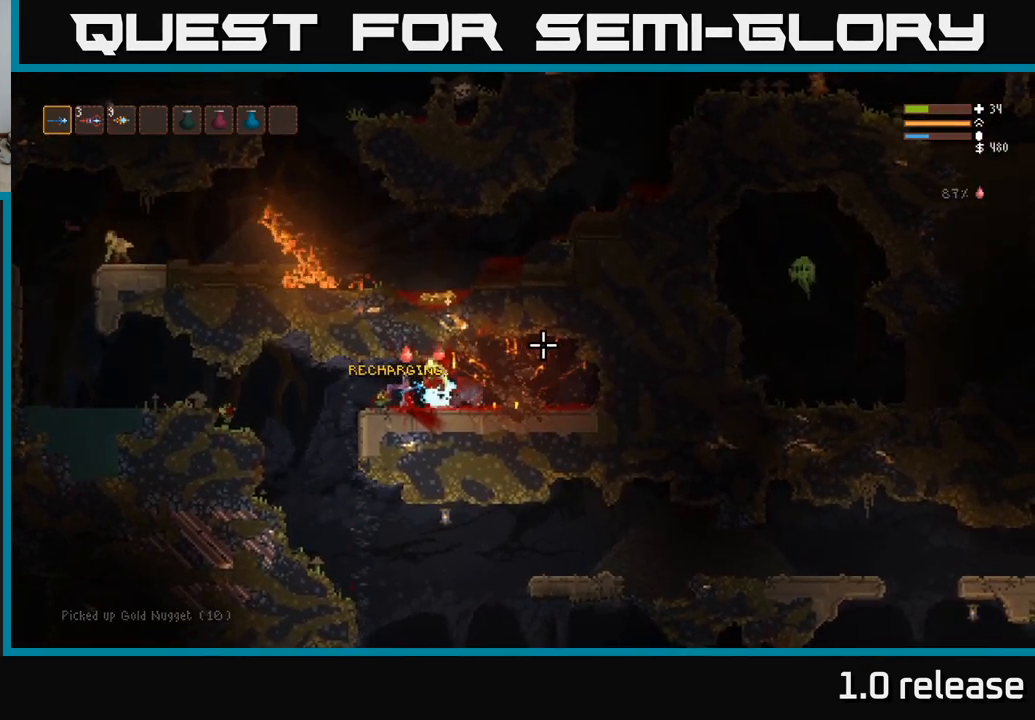
{"buttons": [], "left_stick": "left", "right_stick": "right", "events": [[84, "left_stick", "center"], [284, "R2", "down"], [334, "left_stick", "left"], [434, "R2", "up"]]}
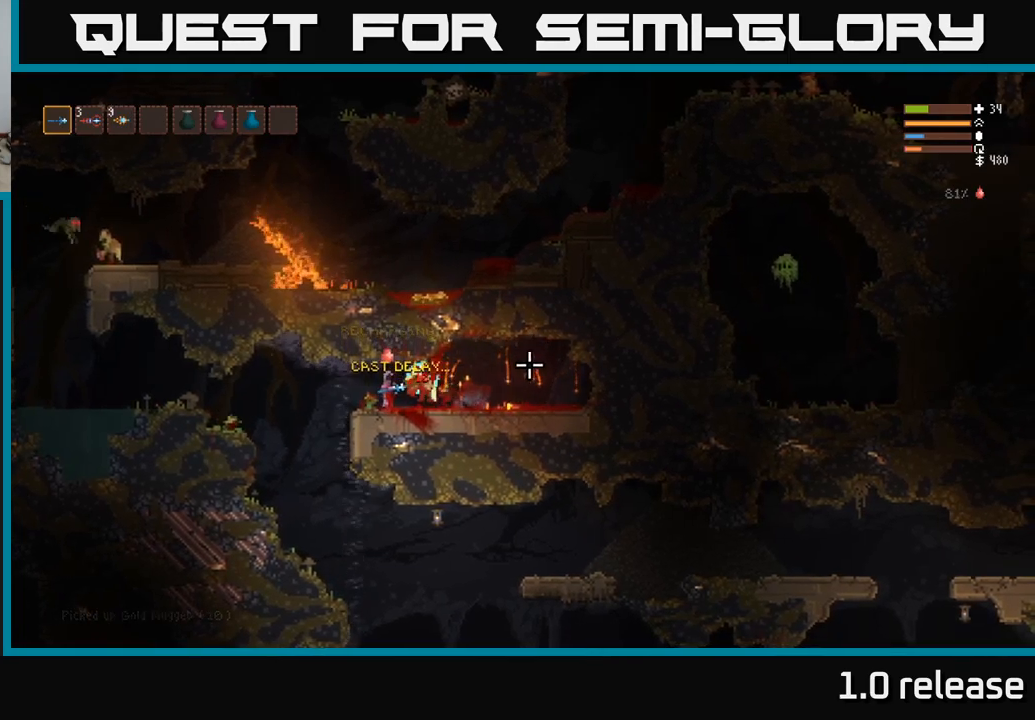
{"buttons": [], "left_stick": "left", "right_stick": "left", "events": [[134, "left_stick", "center"], [200, "left_stick", "right"], [467, "right_stick", "left"], [484, "left_stick", "left"]]}
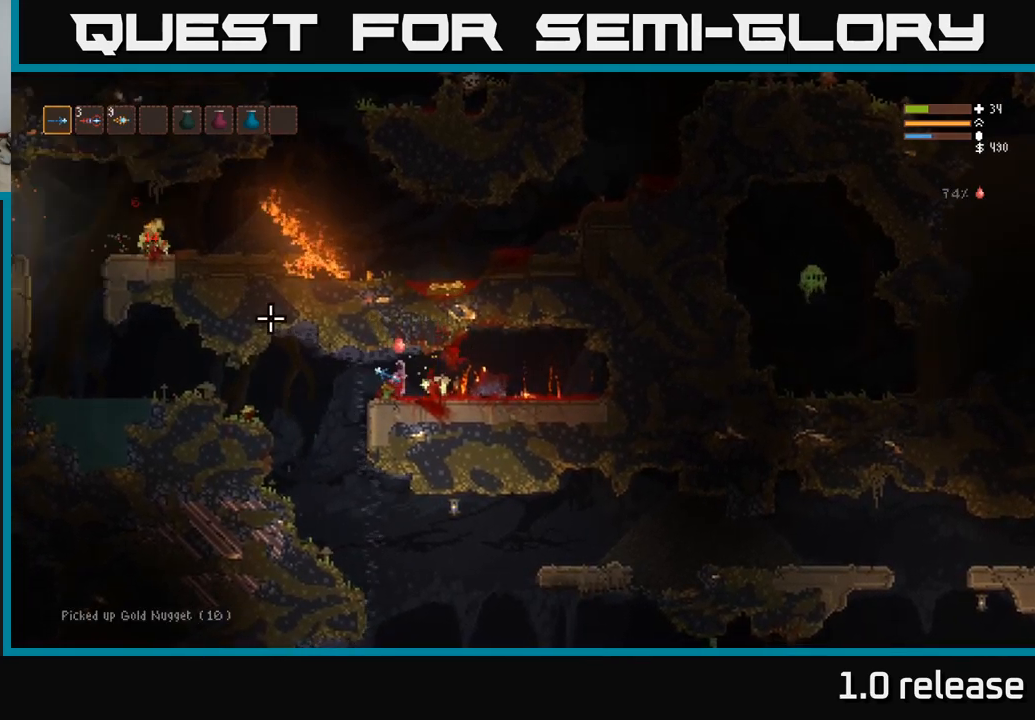
{"buttons": ["L2"], "left_stick": "left", "right_stick": "left", "events": [[484, "L2", "down"]]}
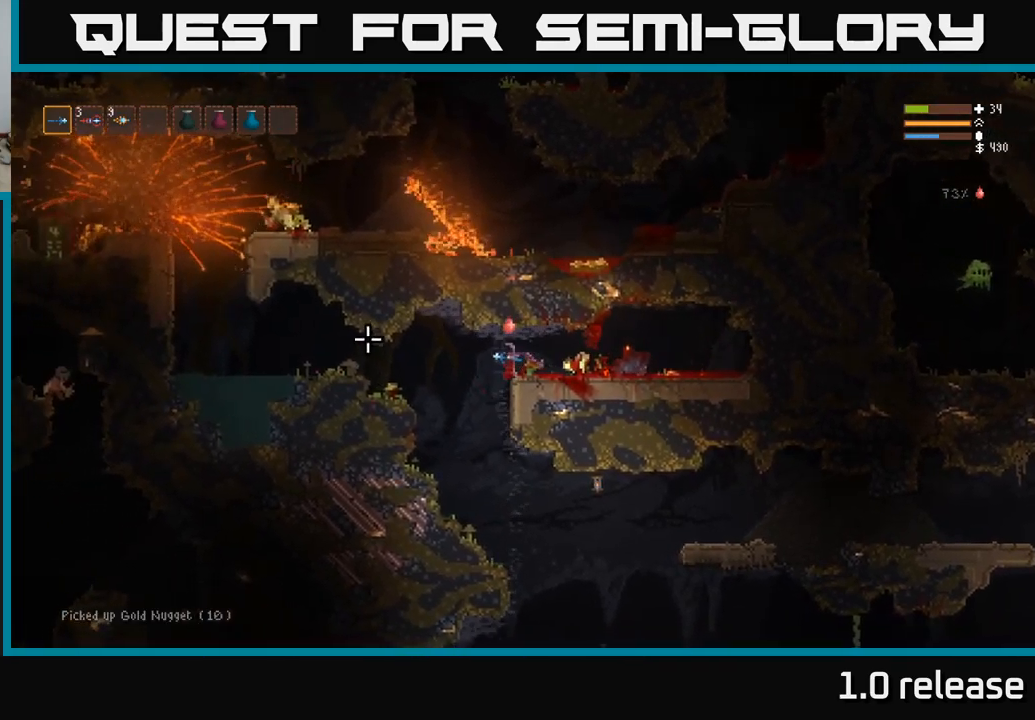
{"buttons": ["L2"], "left_stick": "left", "right_stick": "left", "events": [[117, "L2", "up"], [500, "L2", "down"]]}
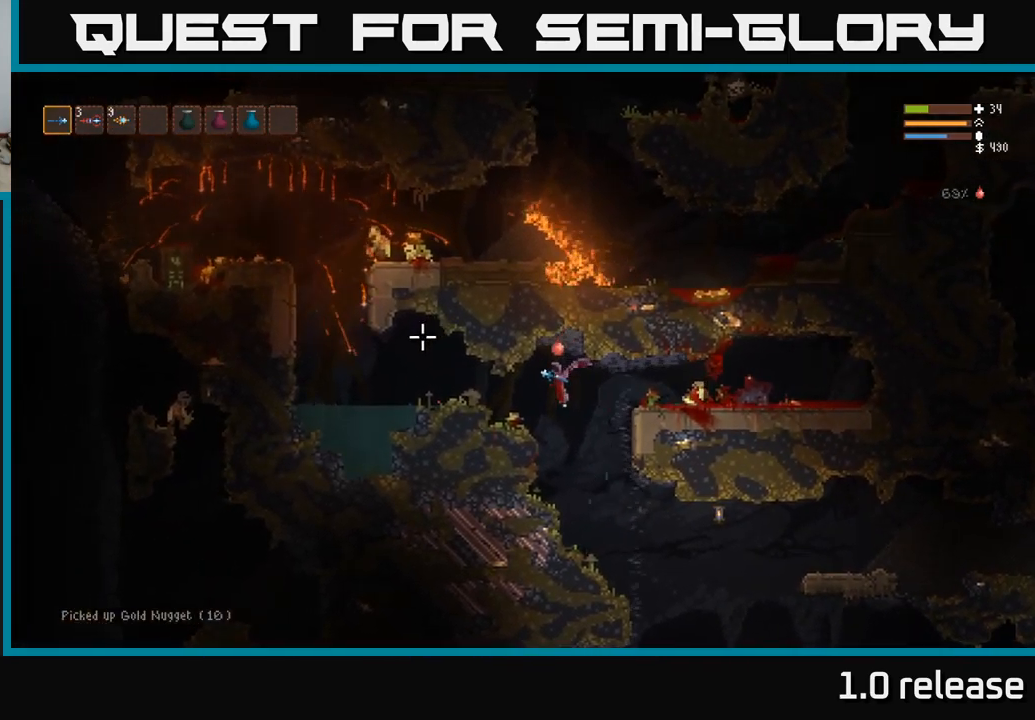
{"buttons": [], "left_stick": "left", "right_stick": "left", "events": [[100, "L2", "up"]]}
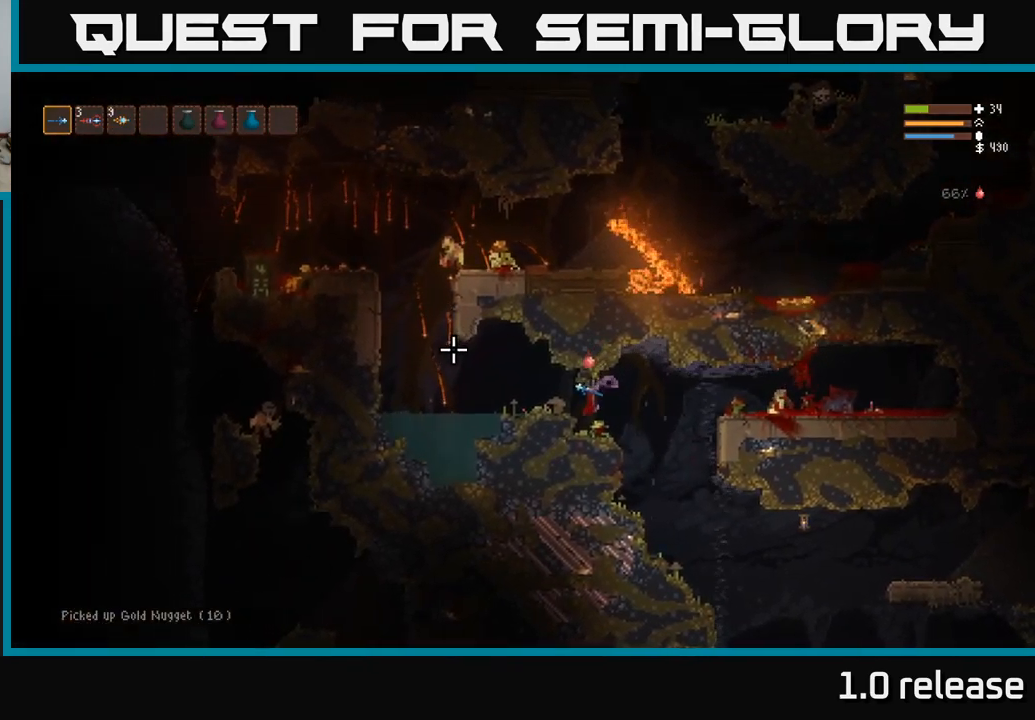
{"buttons": [], "left_stick": "left", "right_stick": "up-left", "events": [[84, "L2", "down"], [217, "L2", "up"], [484, "right_stick", "up-left"]]}
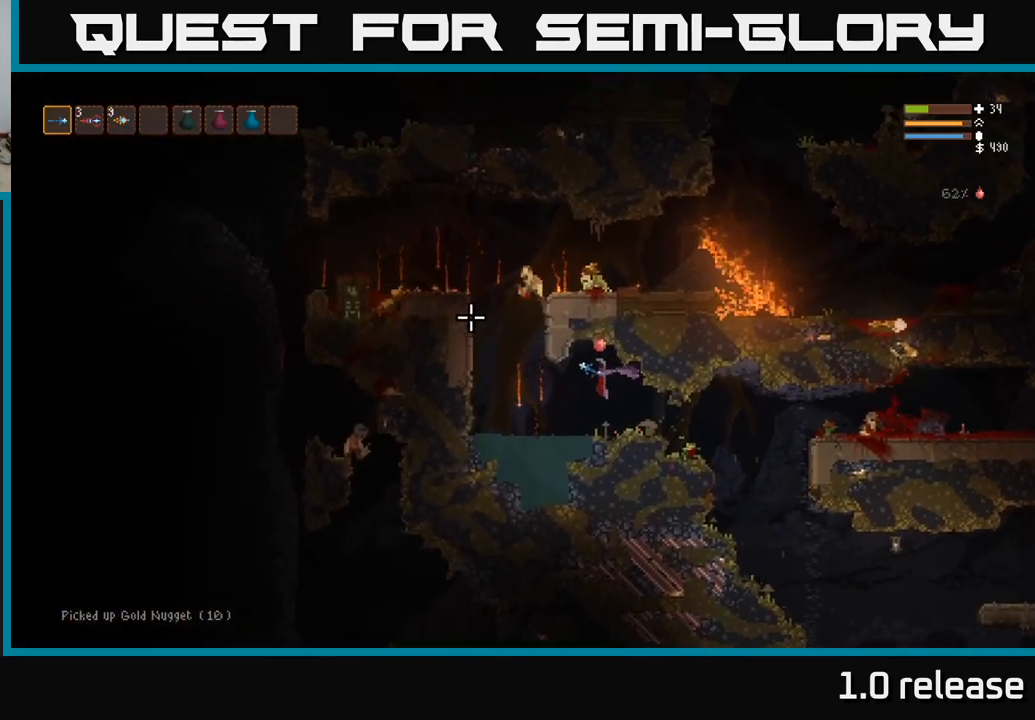
{"buttons": ["L2"], "left_stick": "left", "right_stick": "up-left", "events": [[184, "L2", "down"], [234, "right_stick", "up"], [400, "R2", "down"], [500, "R2", "up"], [500, "right_stick", "up-left"]]}
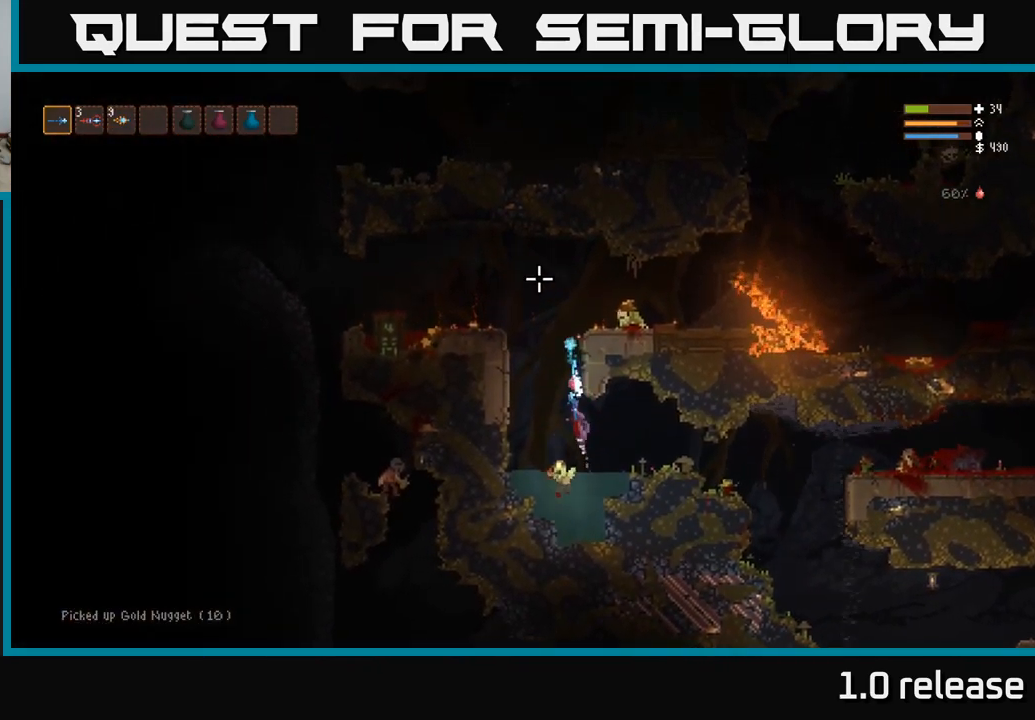
{"buttons": ["L2"], "left_stick": "left", "right_stick": "left", "events": [[184, "left_stick", "up"], [350, "left_stick", "left"], [417, "right_stick", "left"]]}
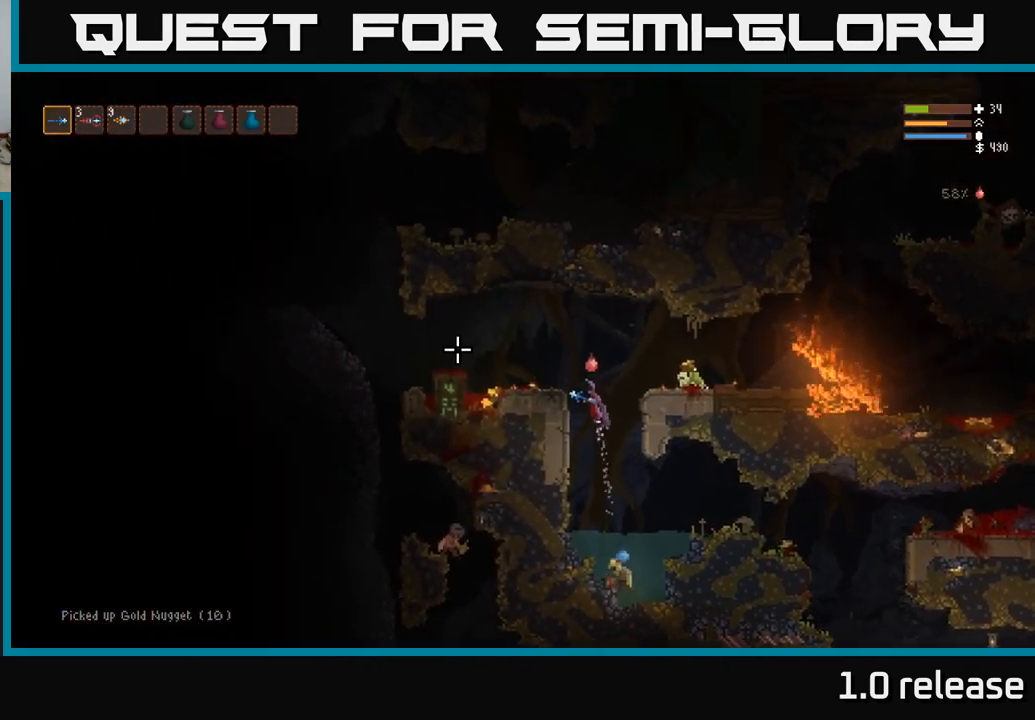
{"buttons": [], "left_stick": "left", "right_stick": "up-left", "events": [[100, "L2", "up"], [434, "right_stick", "up-left"]]}
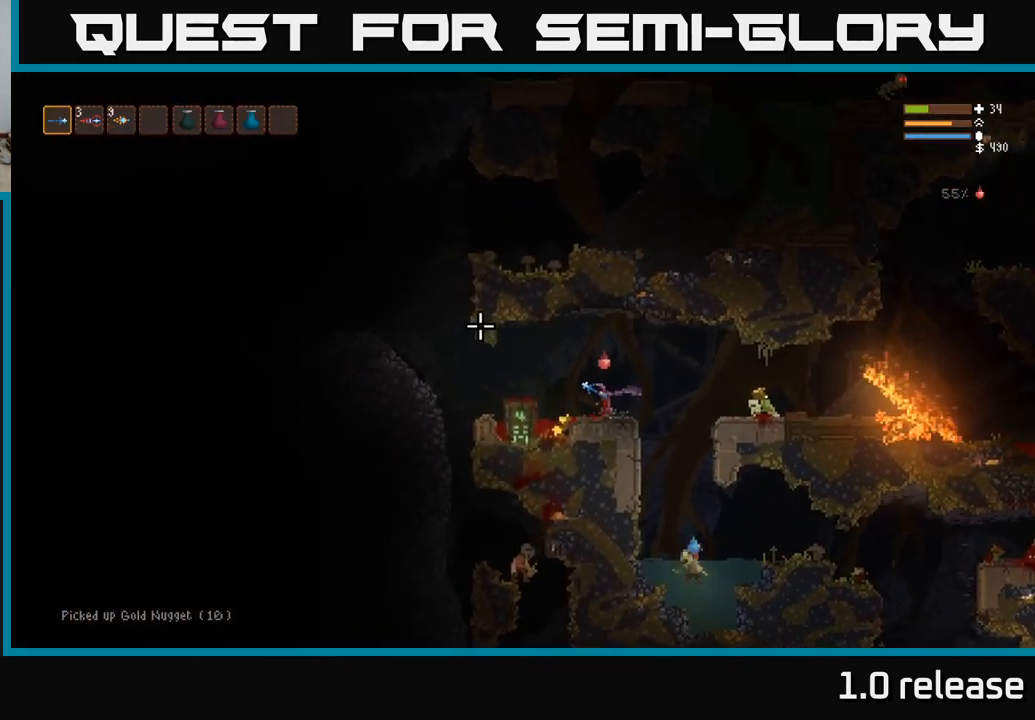
{"buttons": ["L2"], "left_stick": "right", "right_stick": "up-right", "events": [[284, "left_stick", "right"], [300, "right_stick", "up-right"], [384, "L2", "down"]]}